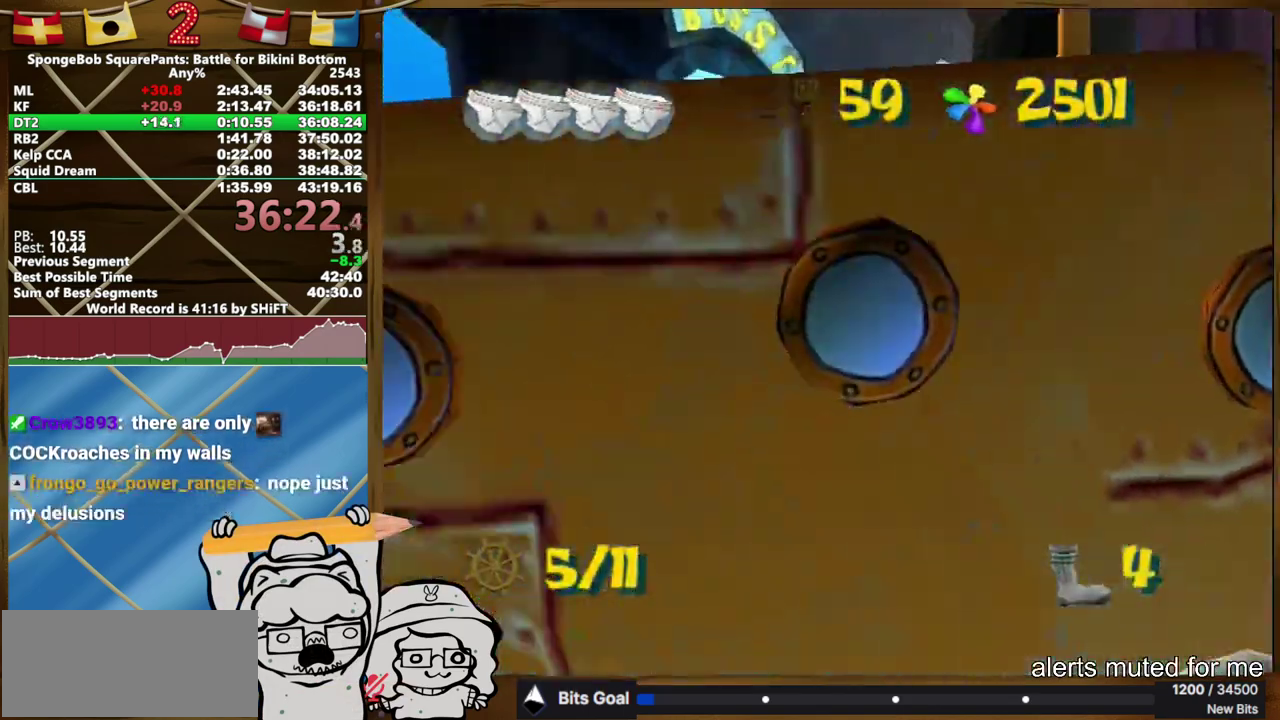
Gameplay with a controller (Xbox layout); each line is a JSON object with the inputs held at the frame after it. "events" lists button and stick changes between this image and that frame as [ms after this image, input, new state], when the widget could be followed in between. Not read: A.
{"buttons": [], "left_stick": "up-right", "right_stick": "center", "events": []}
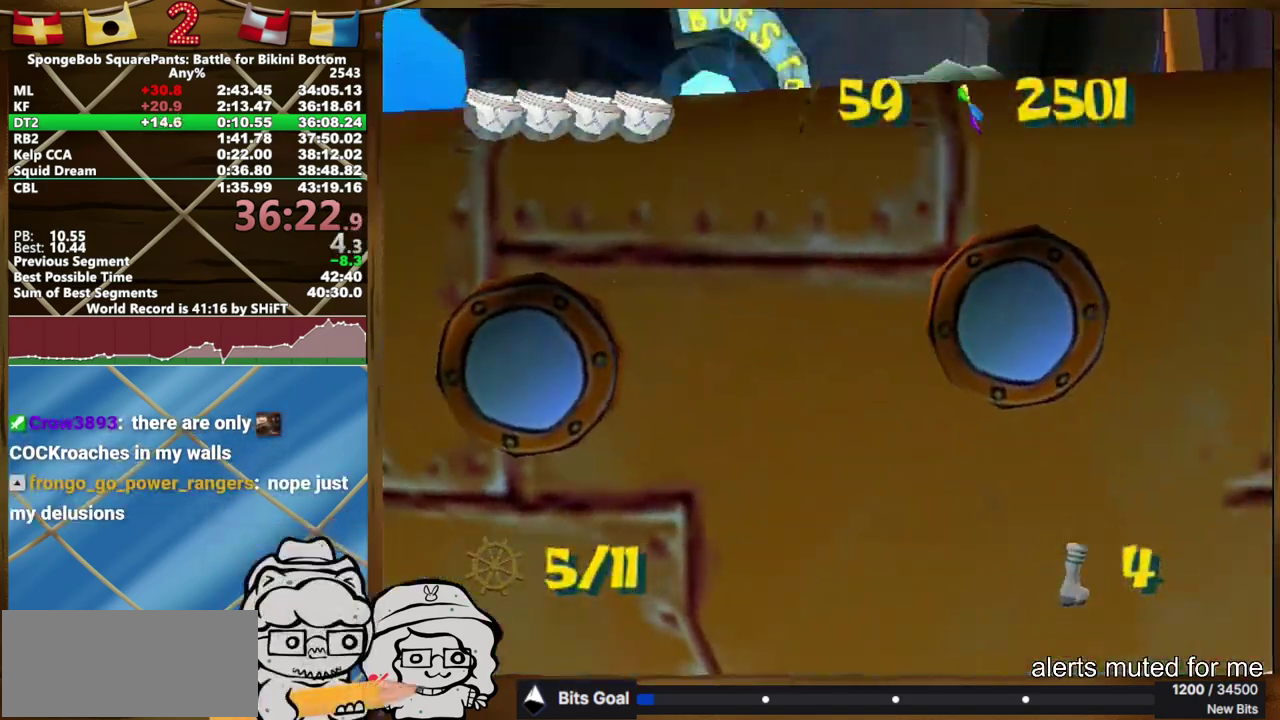
{"buttons": [], "left_stick": "up-right", "right_stick": "center", "events": []}
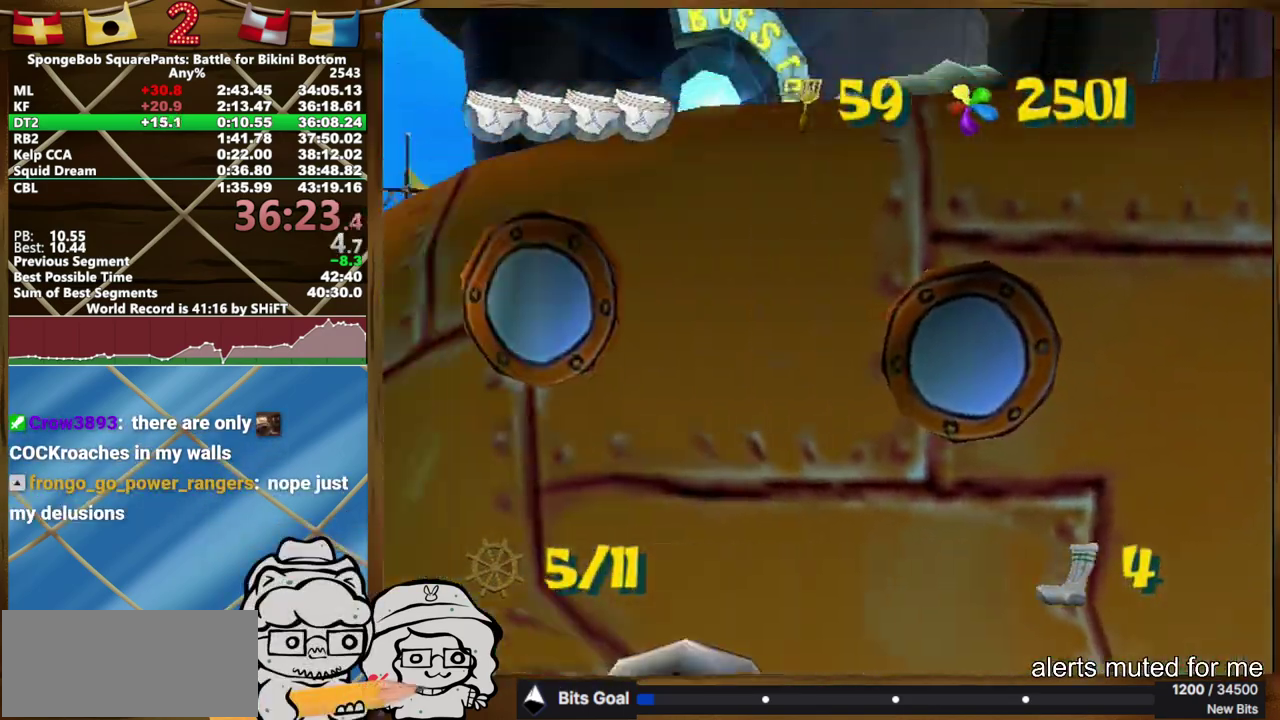
{"buttons": [], "left_stick": "up-right", "right_stick": "center", "events": []}
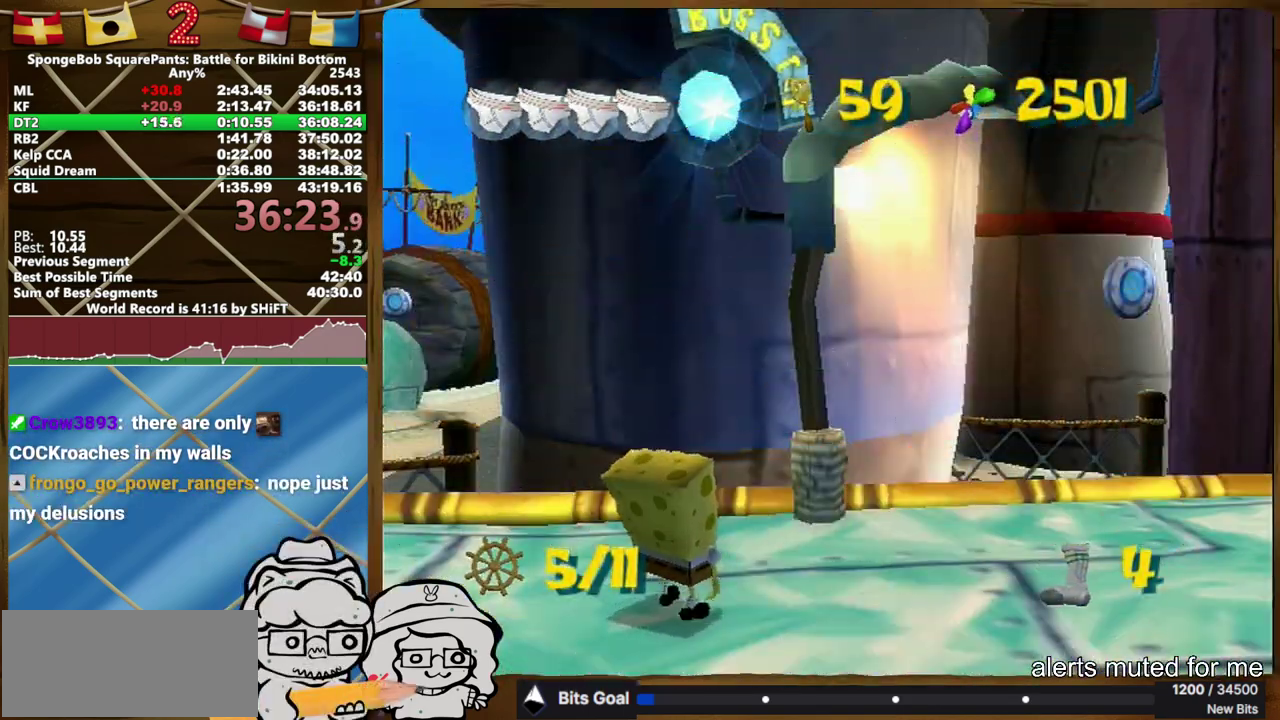
{"buttons": [], "left_stick": "up", "right_stick": "center", "events": [[33, "right_stick", "left"], [83, "right_stick", "up-right"], [250, "left_stick", "up"], [250, "right_stick", "center"]]}